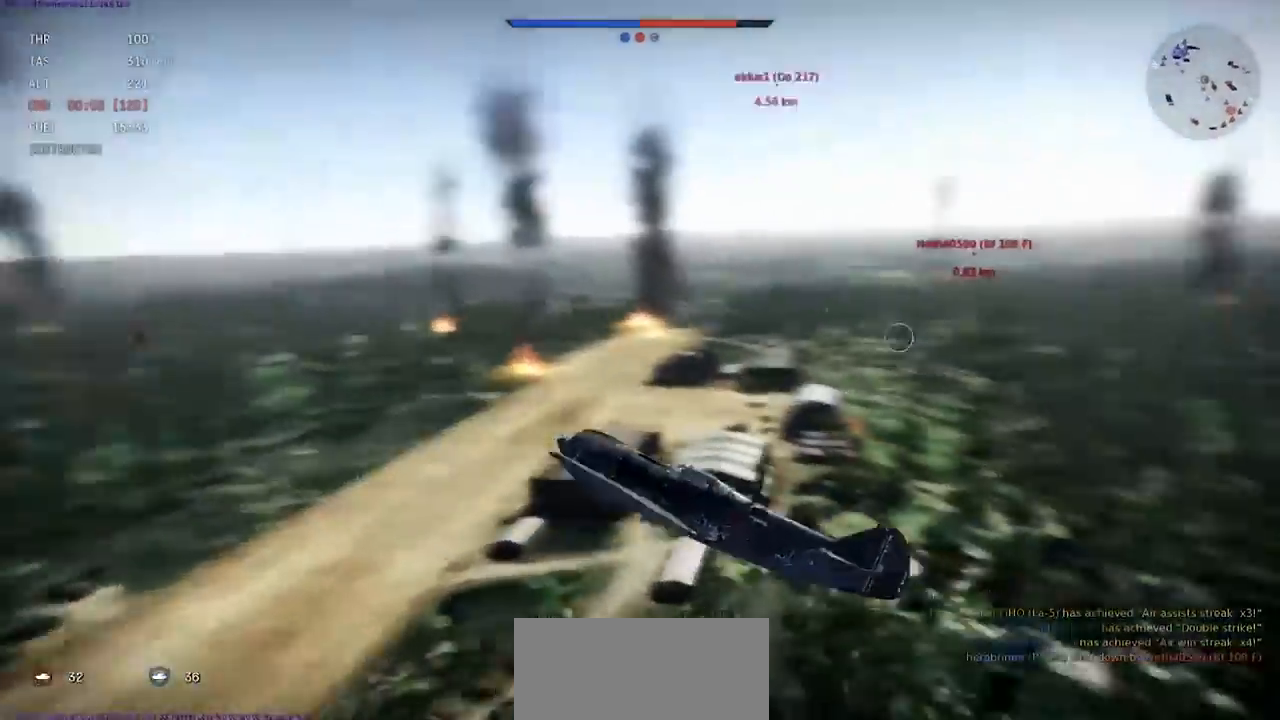
Gameplay with keyboard; each line is a JSON object with the keys held at the frame after it. "events" lists presses ("down") and releases ("up") of ".", "/", "0", "1", "2", "3", "4", "5", "6", "7", "8", "9", "a", "alt_l", "alt_r", "b", "backslash", "backspace", "c", "caps_lock", "comma", "ctrl_l", "ctrl_r", "d", "e", "equals", "f", "g", "h", "i", "j", "k", "l", "lbracket", "m", "minus", "n", "o", "p", "q", "quote", "r", "rbracket", "return", "s", "semicolon", "shift", "space", "super", "t", "tab", "tilde", "u", "v", "w", "x", "y" and "z" between this image and that frame as [ms after this image, input, new state], when the widget could be followed in between. No other keys are recorded. Mouse input is not recorded.
{"keys": ["e", "s"], "events": [[200, "rbracket", "down"], [300, "rbracket", "up"], [400, "rbracket", "down"], [467, "rbracket", "up"]]}
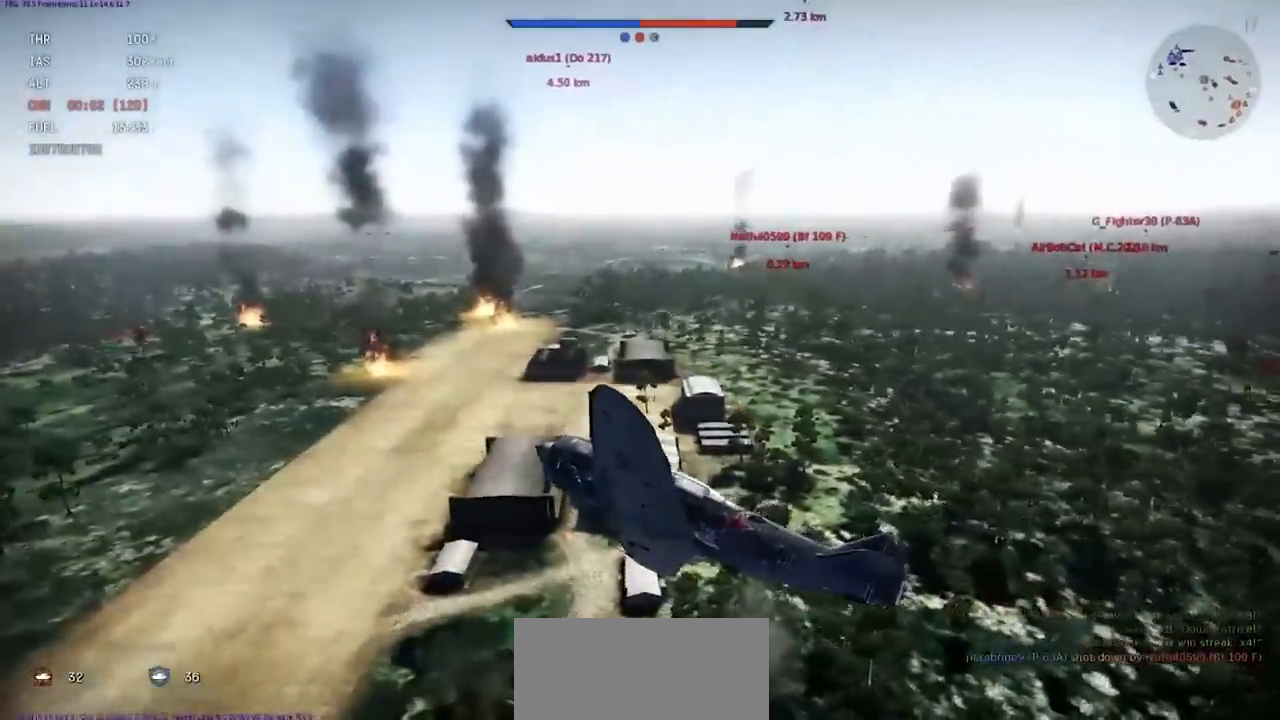
{"keys": ["e", "s"], "events": [[67, "rbracket", "down"], [167, "rbracket", "up"]]}
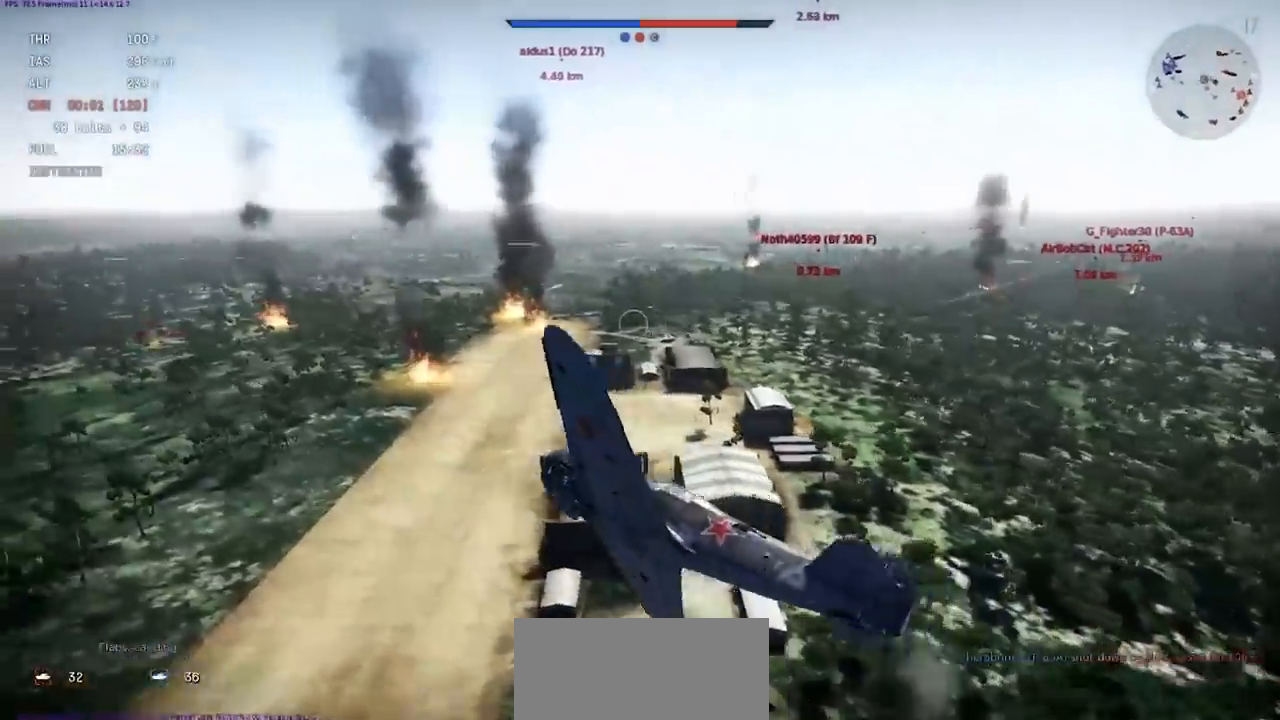
{"keys": ["e", "s"], "events": []}
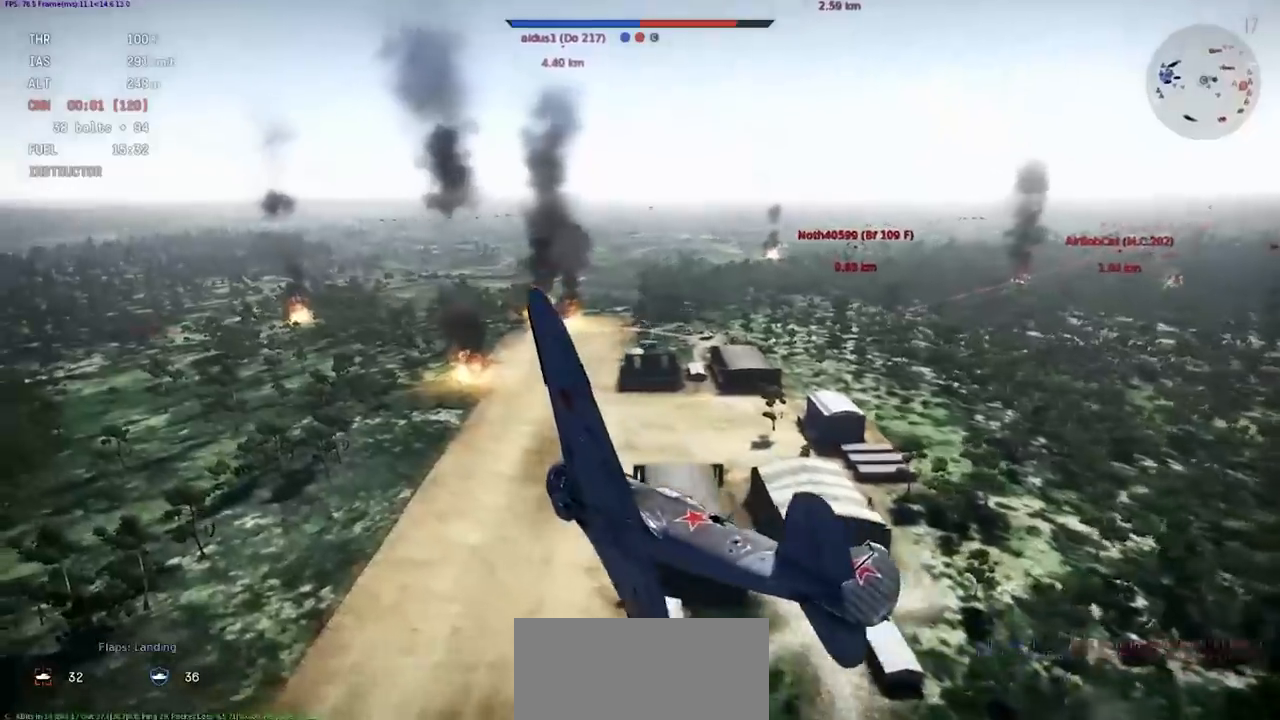
{"keys": ["a", "e", "s"], "events": [[401, "a", "down"]]}
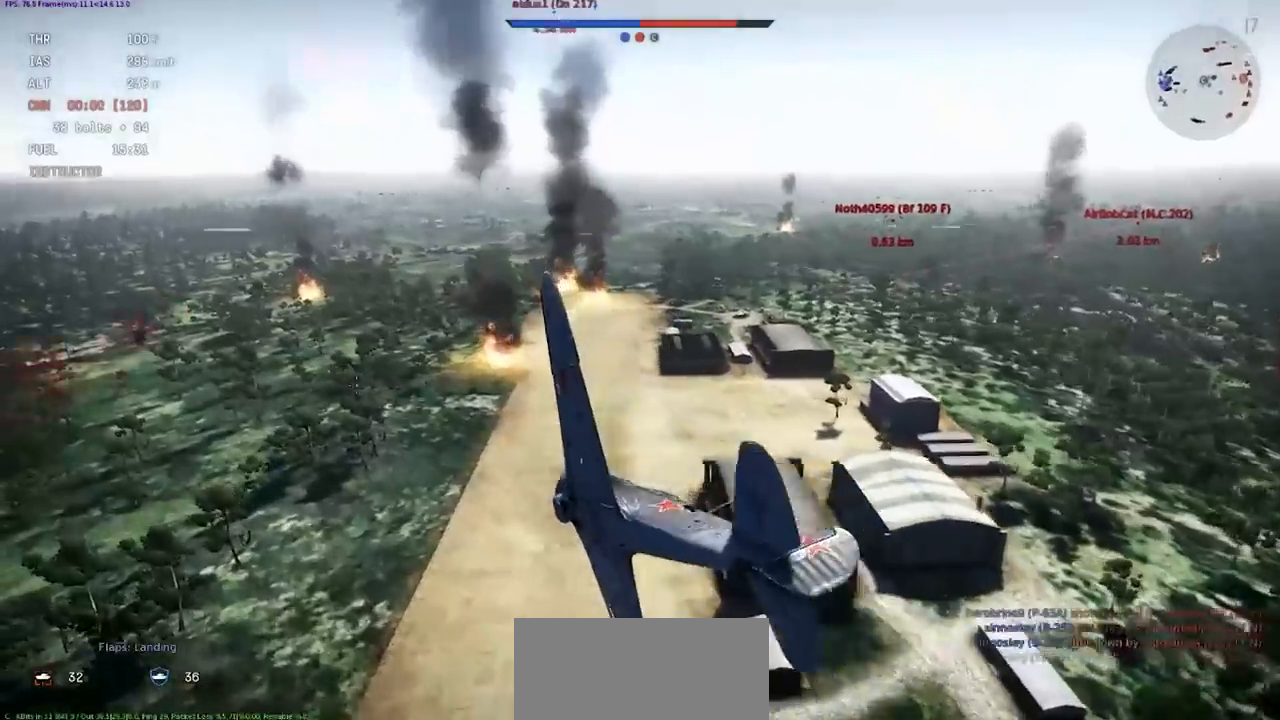
{"keys": ["a", "e", "s"], "events": [[133, "a", "up"], [367, "a", "down"]]}
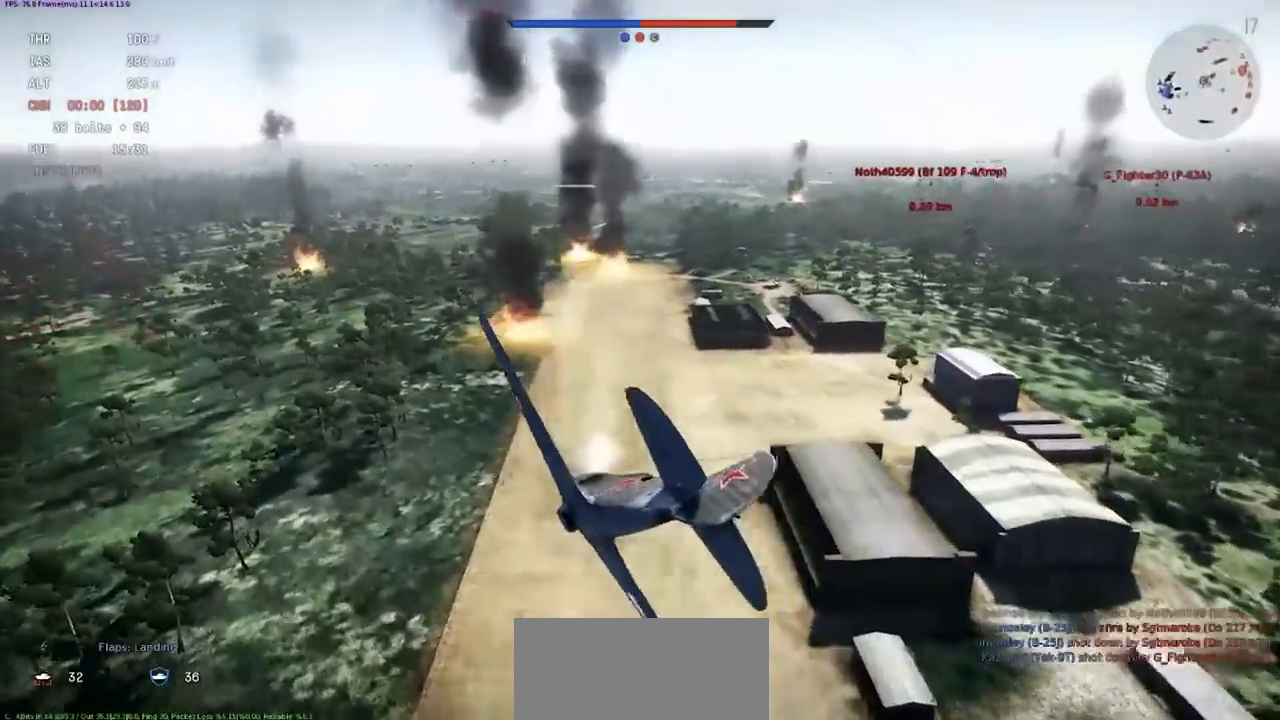
{"keys": ["e", "s"], "events": [[134, "a", "up"], [300, "a", "down"], [501, "a", "up"]]}
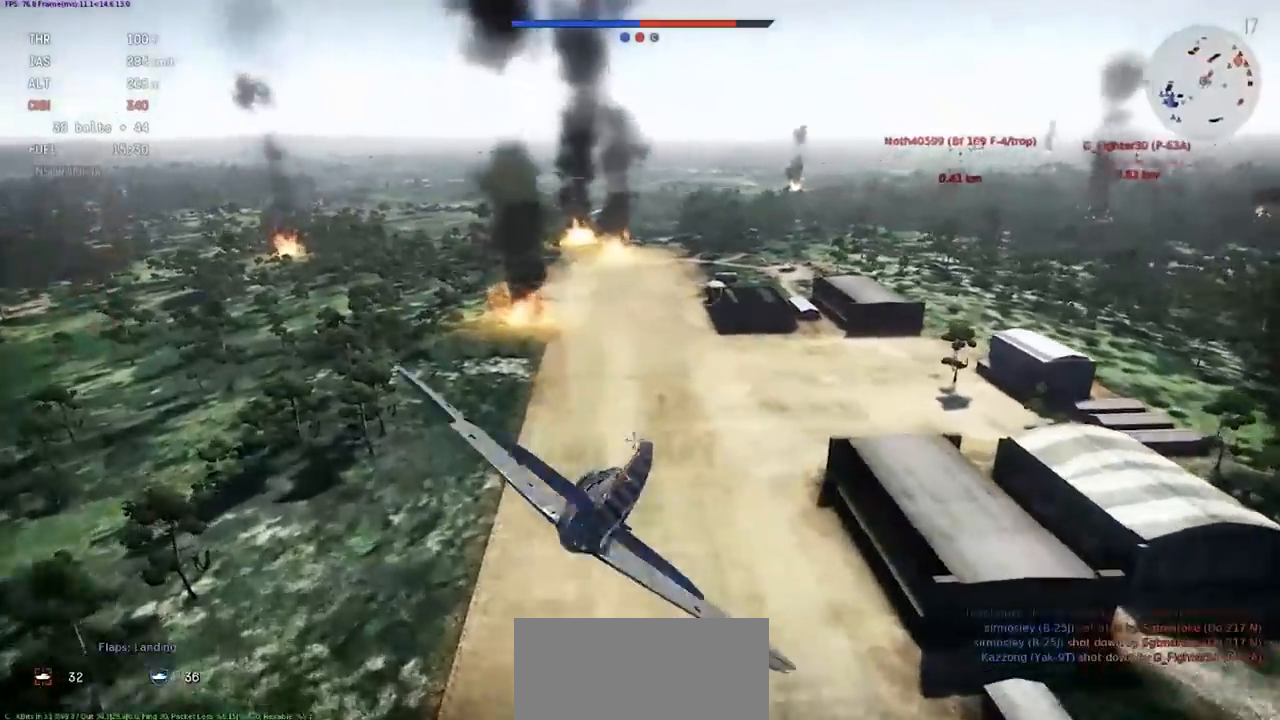
{"keys": ["a", "e", "s"], "events": [[467, "a", "down"]]}
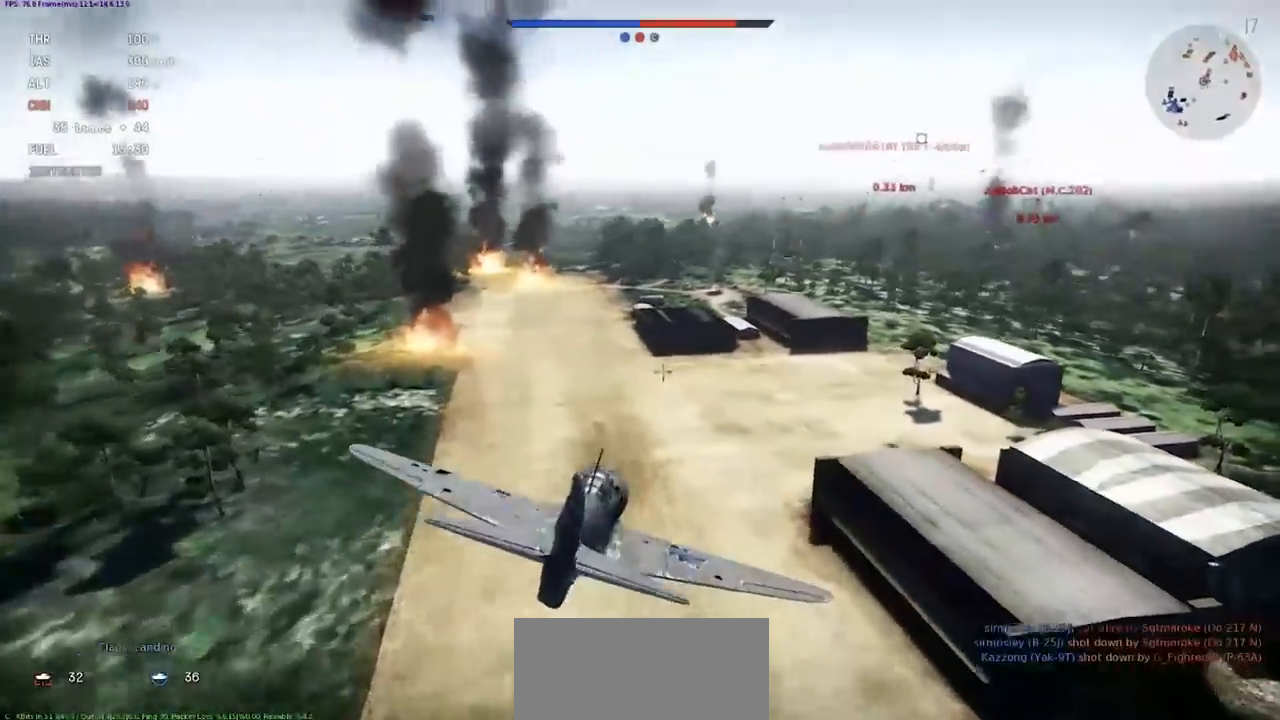
{"keys": ["a", "e", "s"], "events": [[100, "a", "up"], [400, "a", "down"]]}
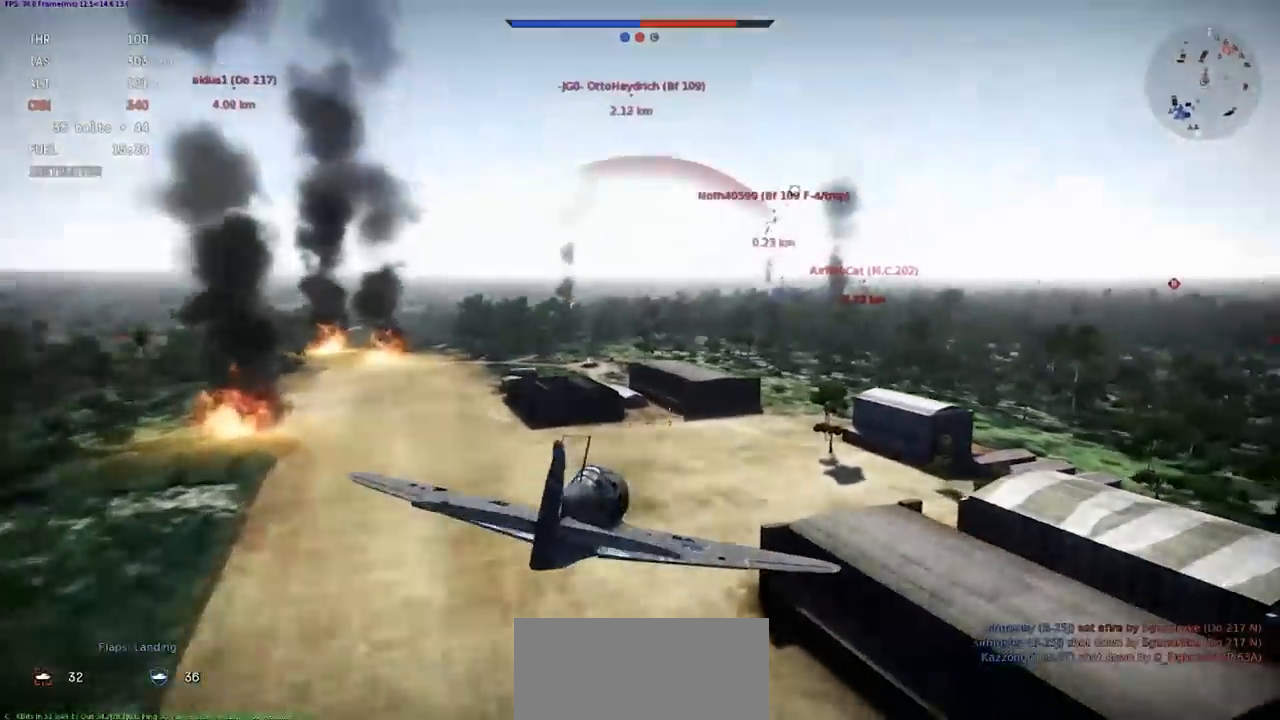
{"keys": ["shift"], "events": [[33, "a", "up"], [300, "e", "up"], [300, "s", "up"], [400, "shift", "down"]]}
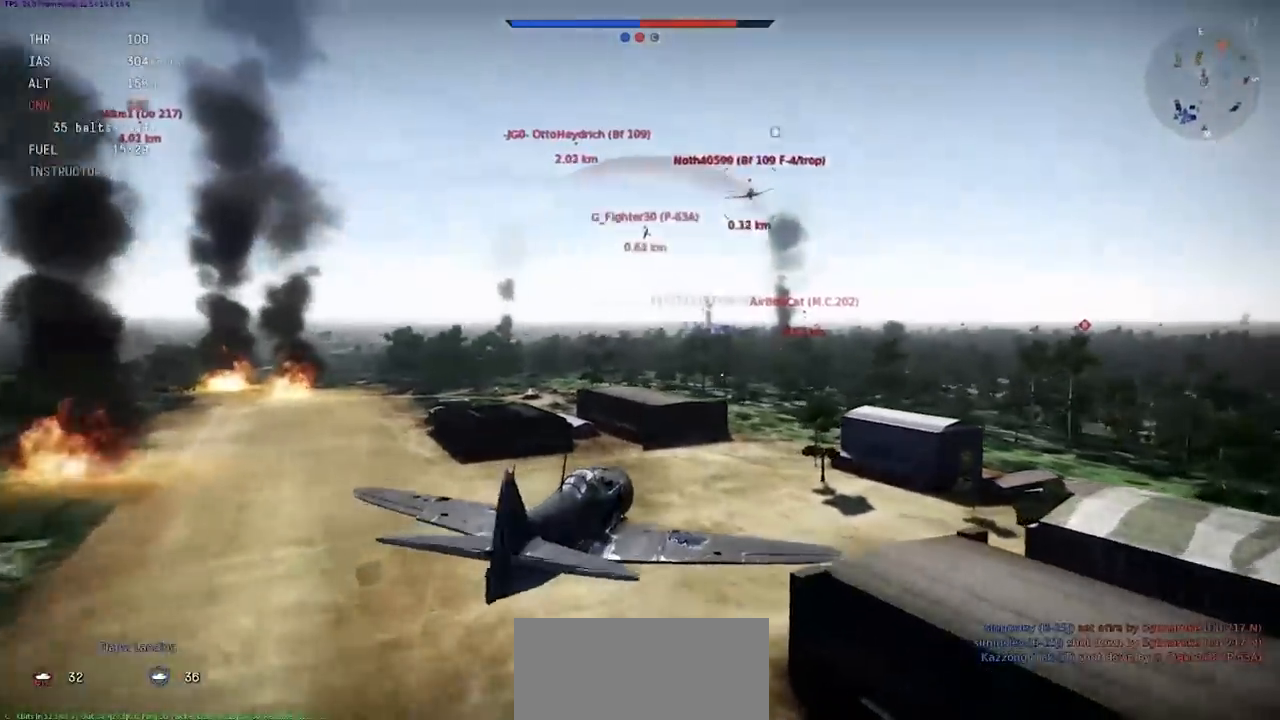
{"keys": ["shift"], "events": []}
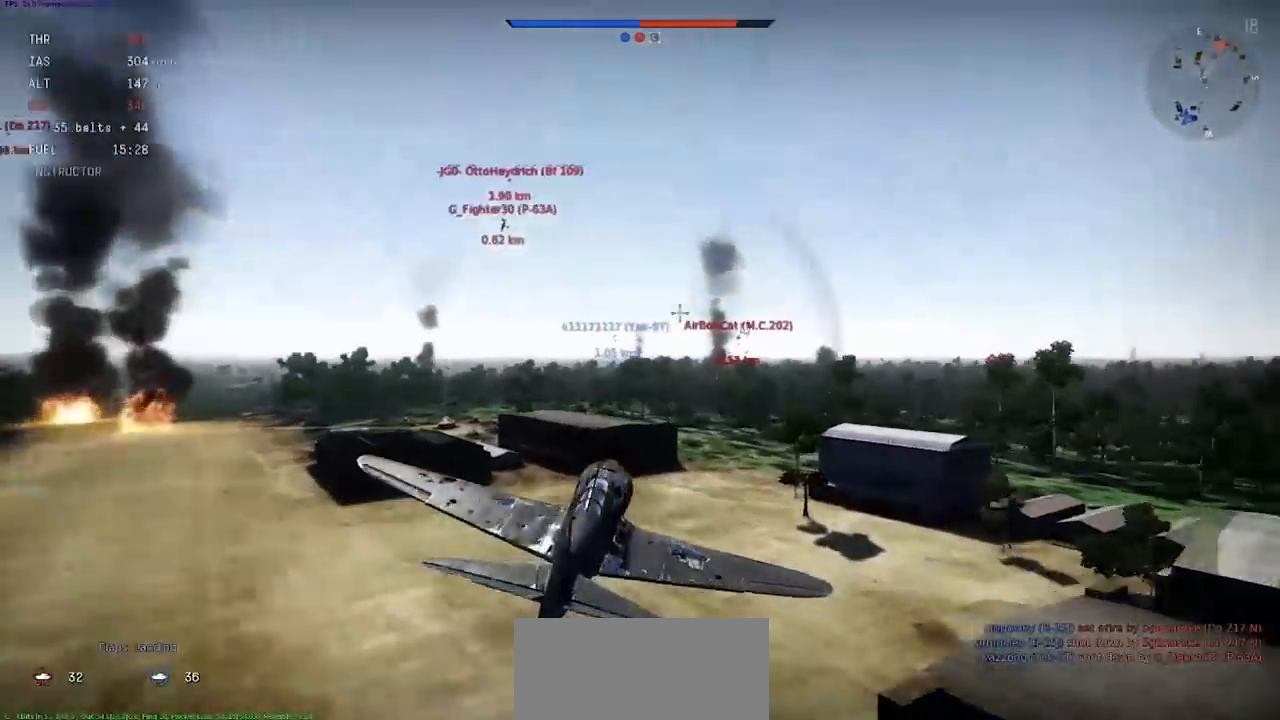
{"keys": [], "events": [[433, "shift", "up"]]}
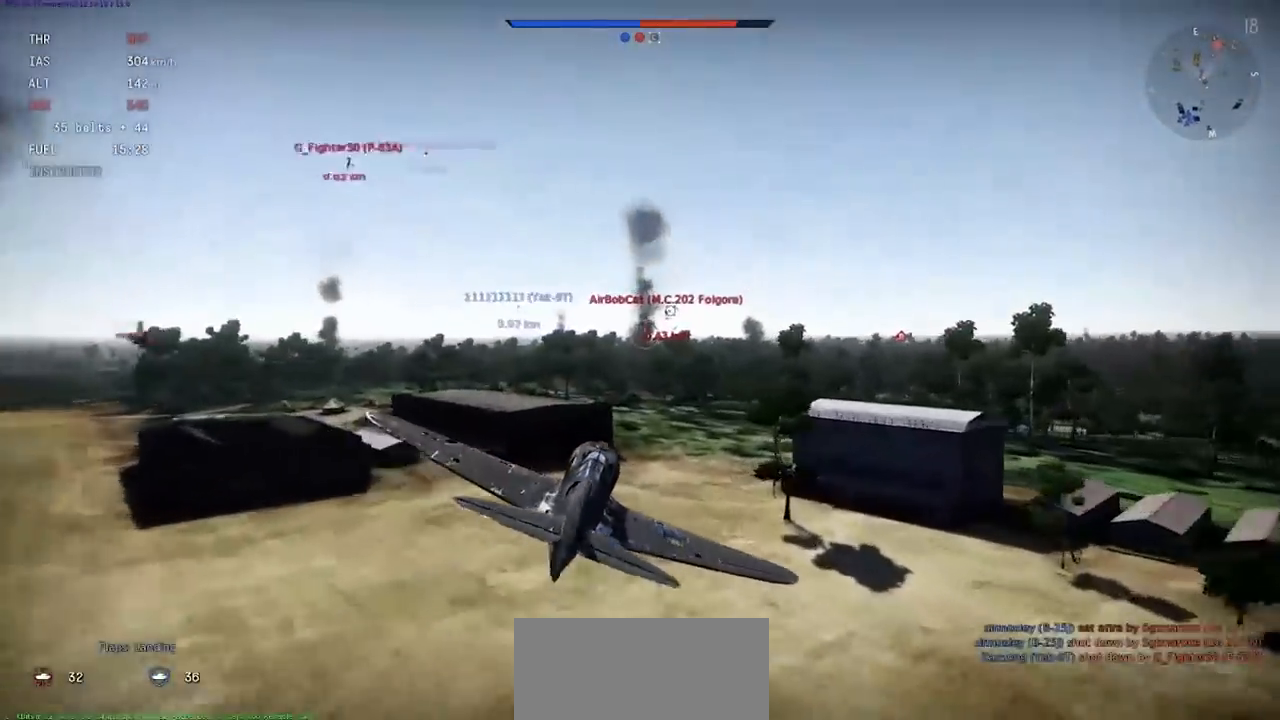
{"keys": [], "events": []}
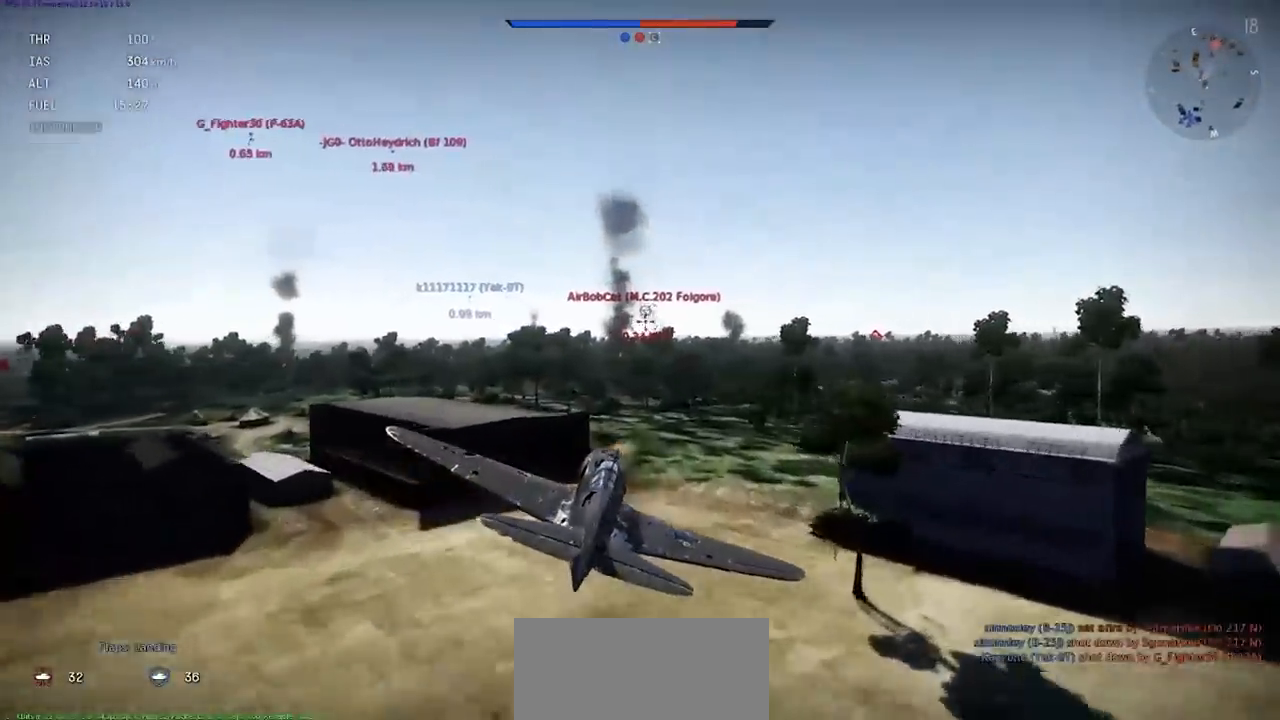
{"keys": [], "events": []}
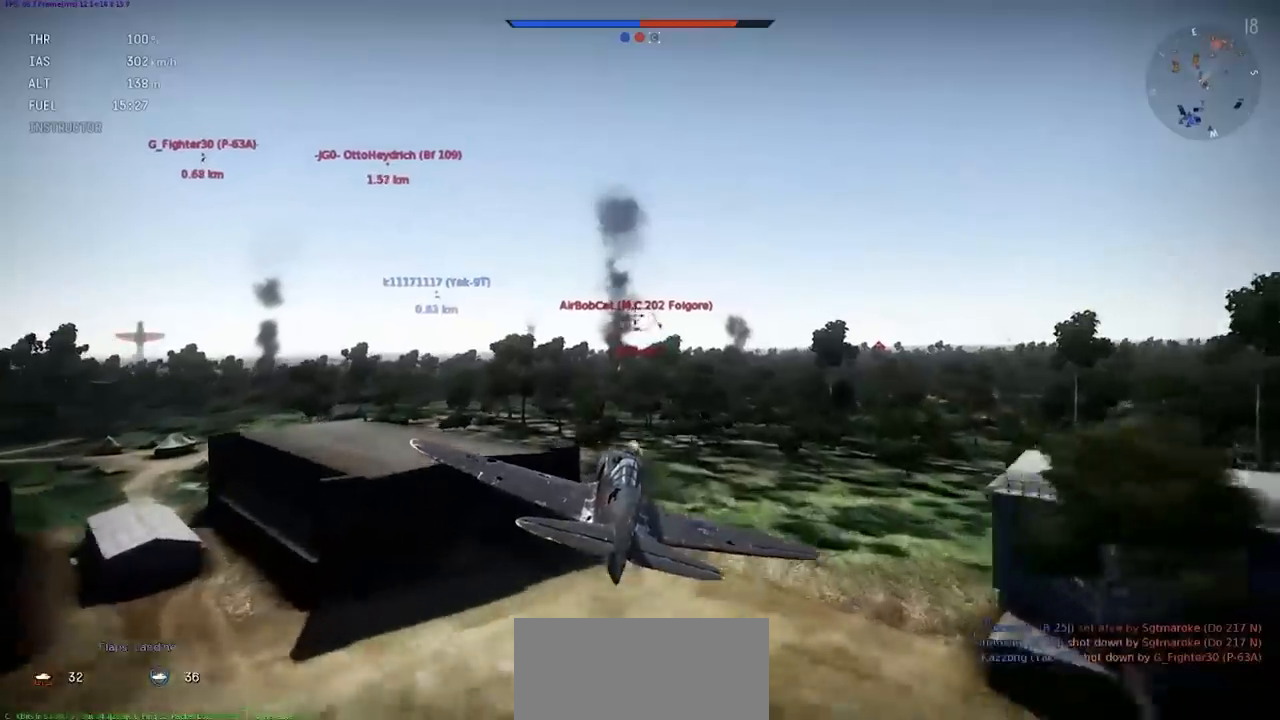
{"keys": [], "events": []}
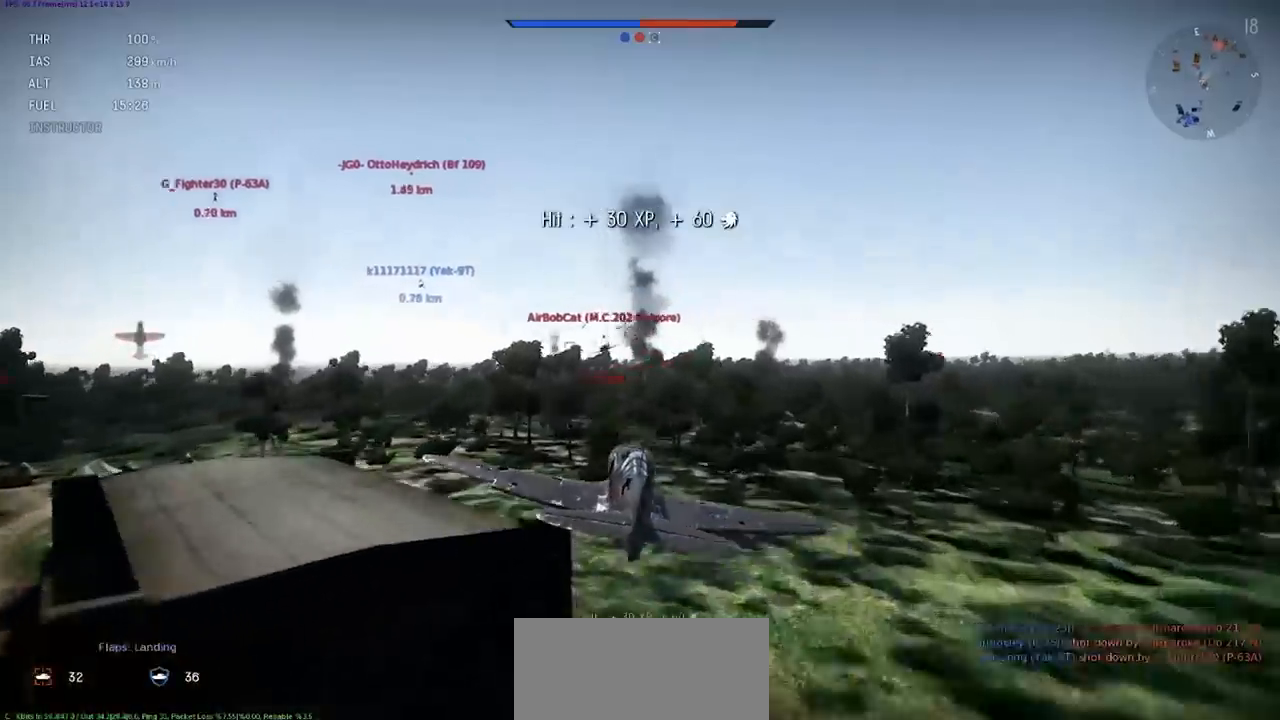
{"keys": ["q", "s"], "events": [[33, "s", "down"], [66, "q", "down"]]}
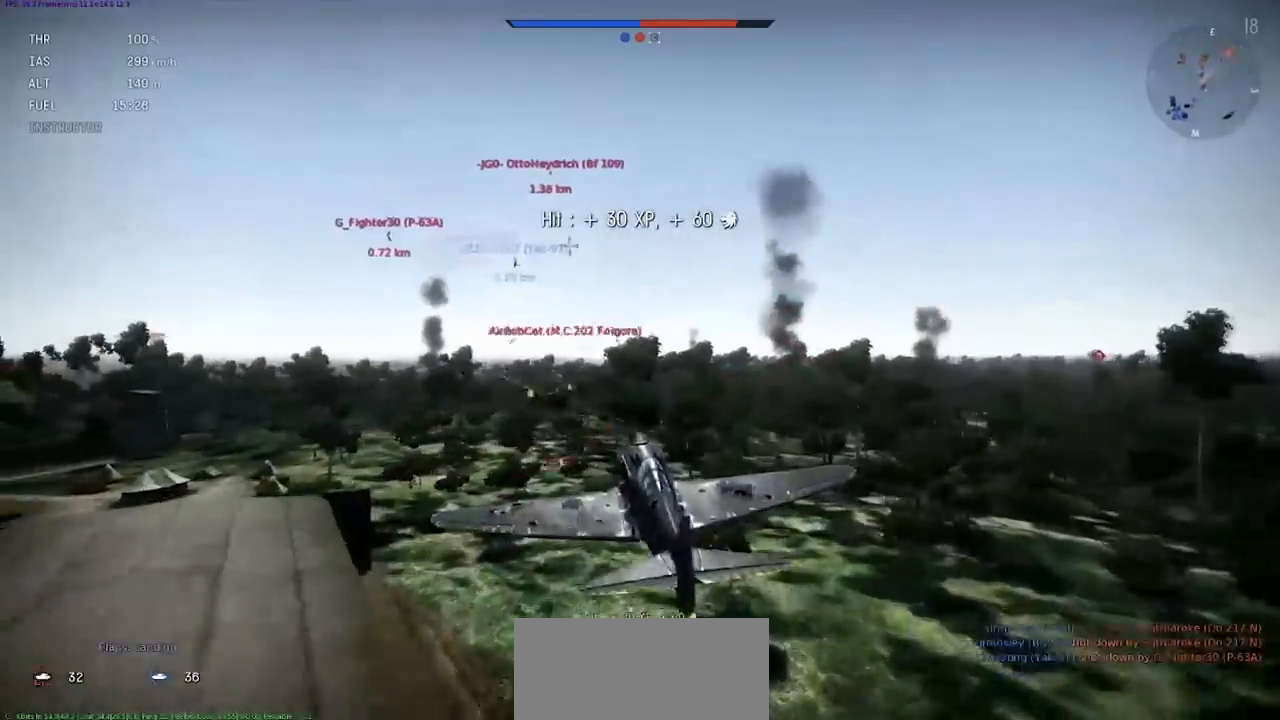
{"keys": ["q", "s"], "events": [[100, "d", "down"], [267, "d", "up"]]}
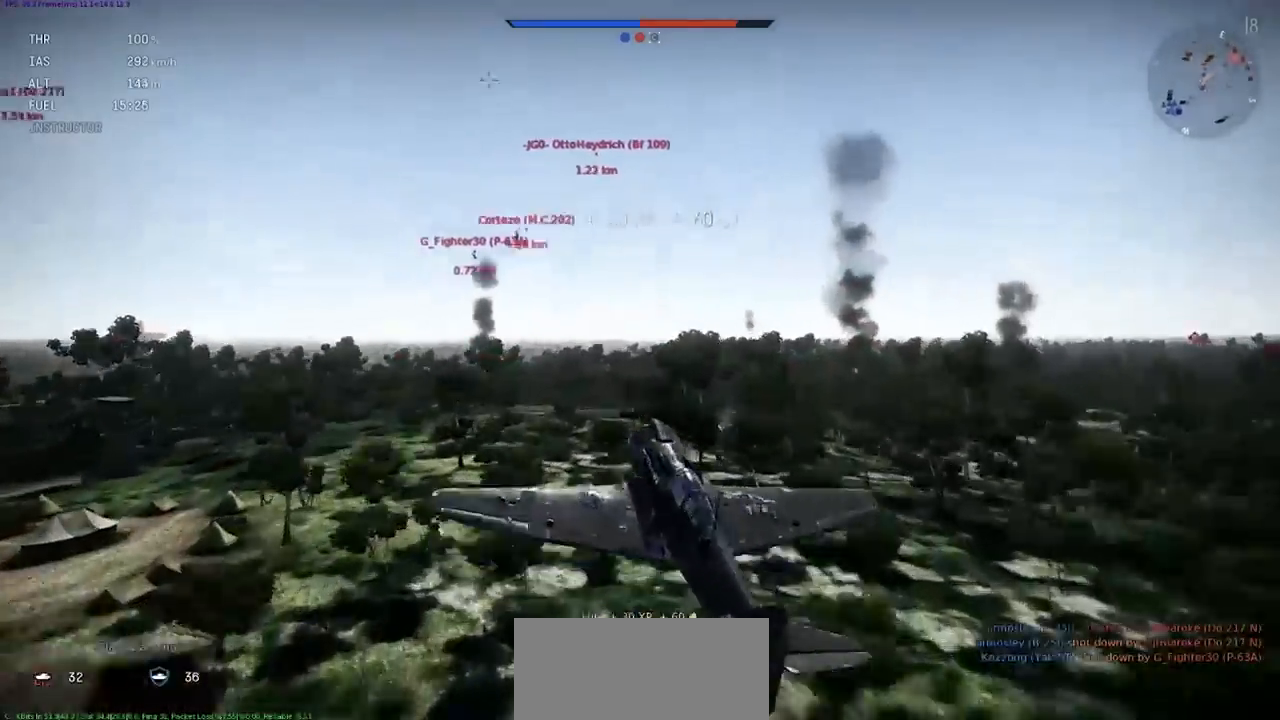
{"keys": [], "events": [[433, "q", "up"], [433, "s", "up"]]}
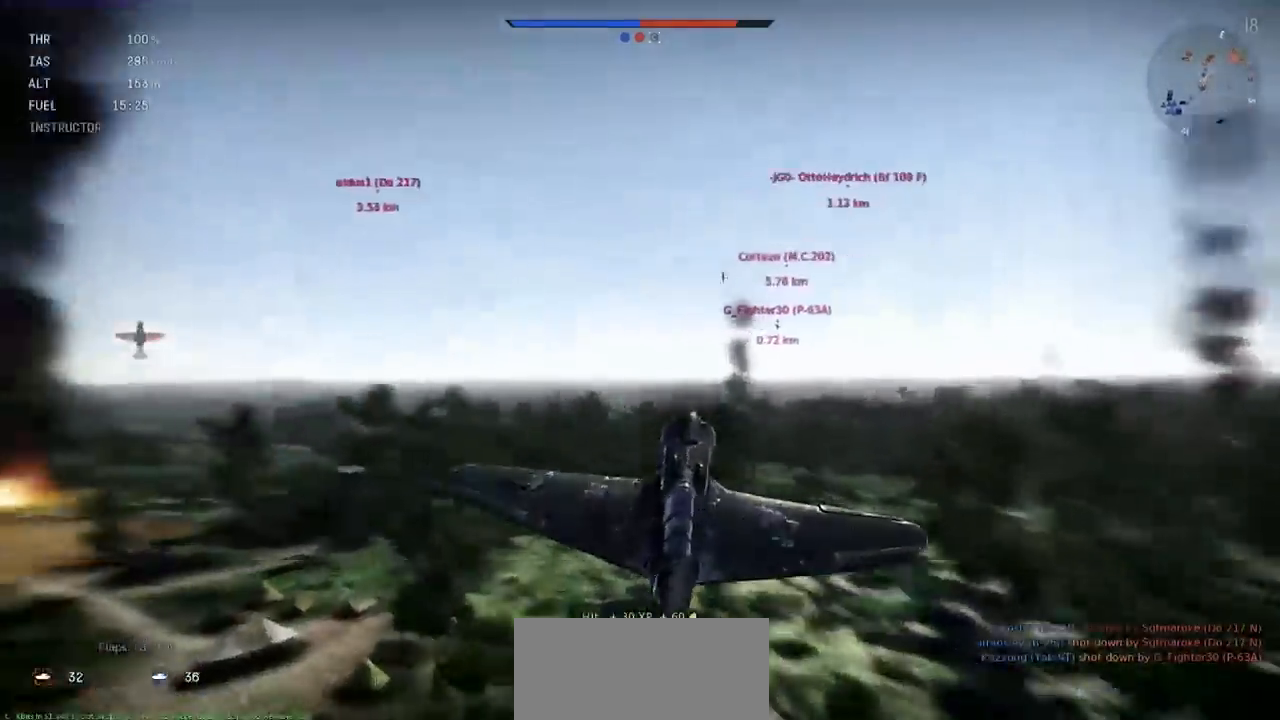
{"keys": ["q", "s"], "events": [[100, "s", "down"], [134, "q", "down"]]}
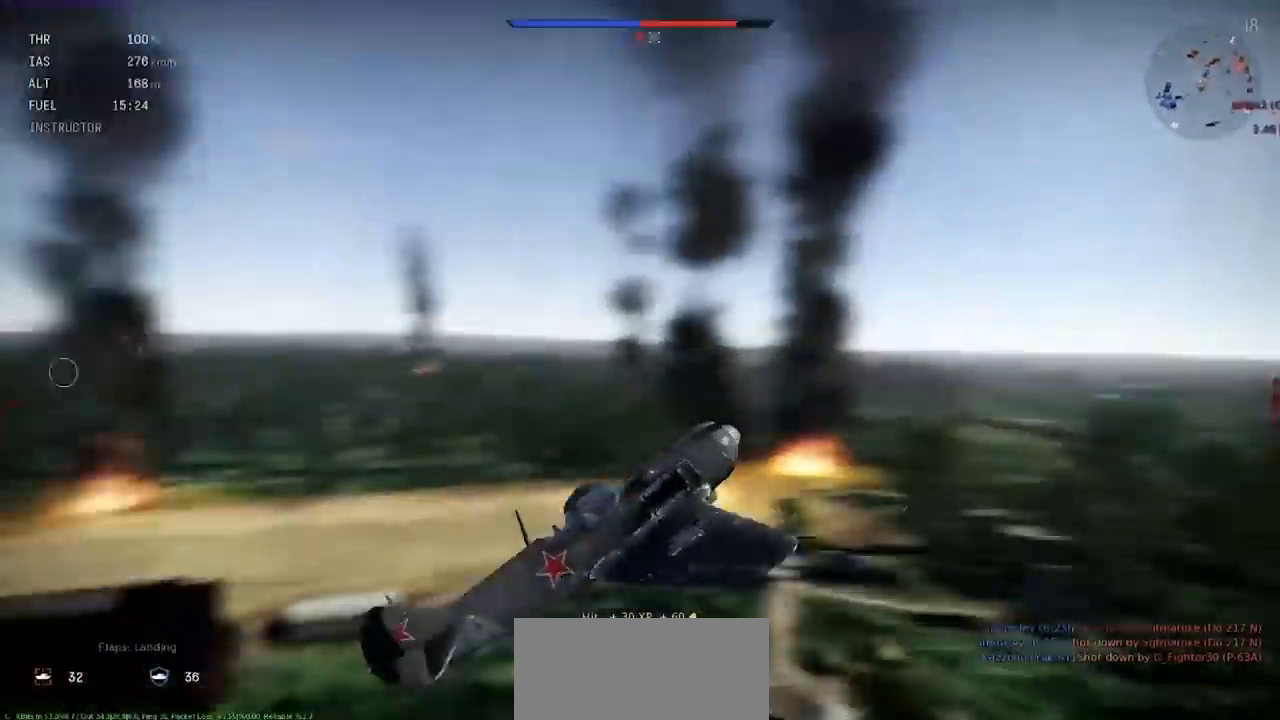
{"keys": ["q", "s"], "events": []}
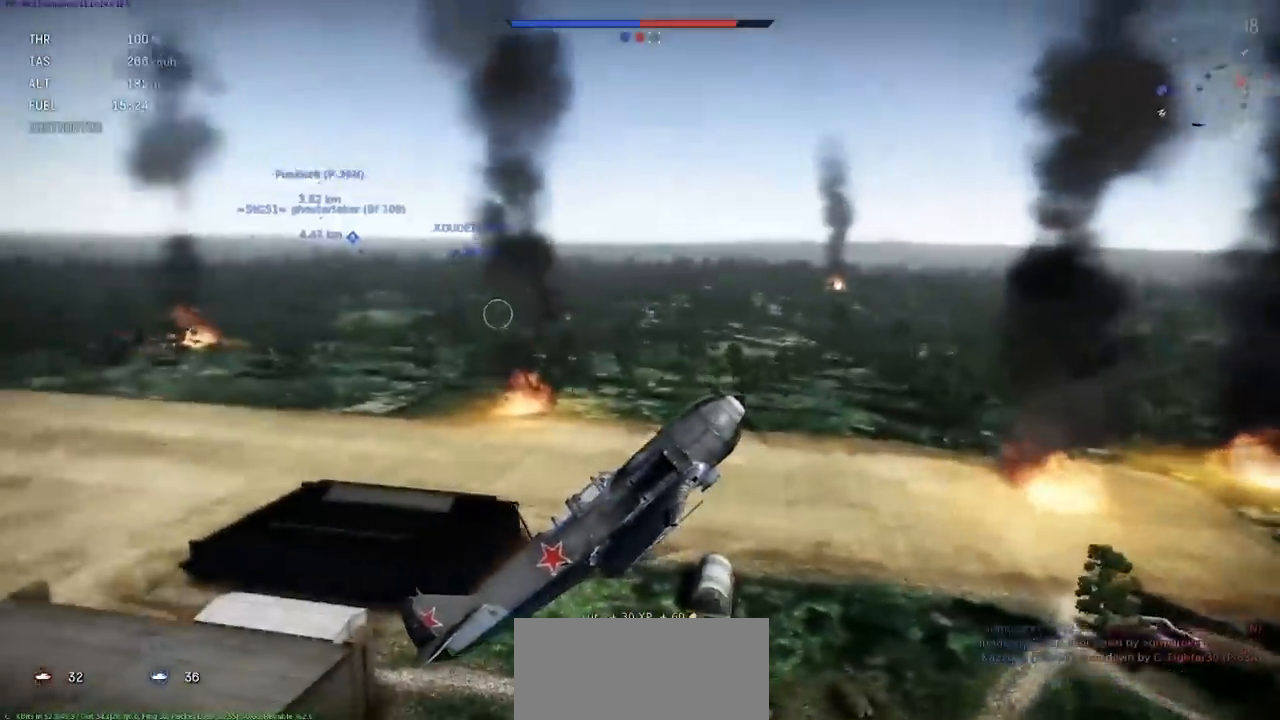
{"keys": ["q", "s"], "events": []}
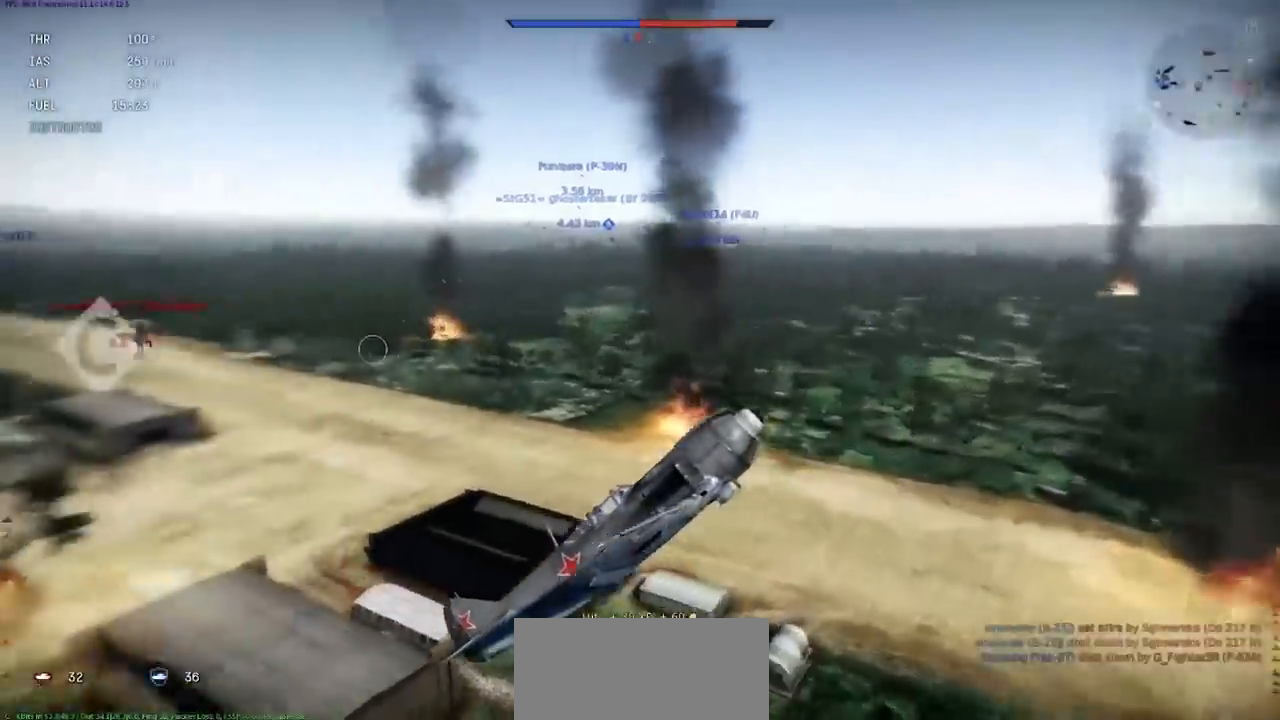
{"keys": ["q", "s"], "events": []}
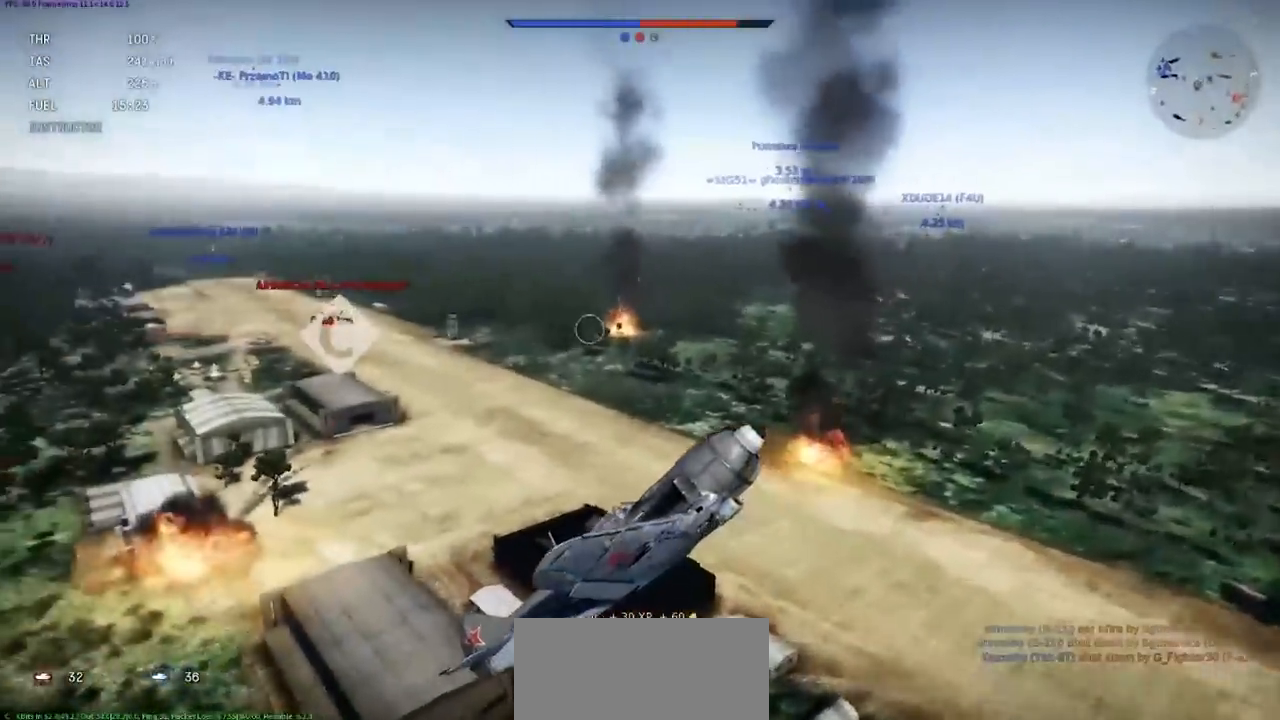
{"keys": ["q", "s"], "events": []}
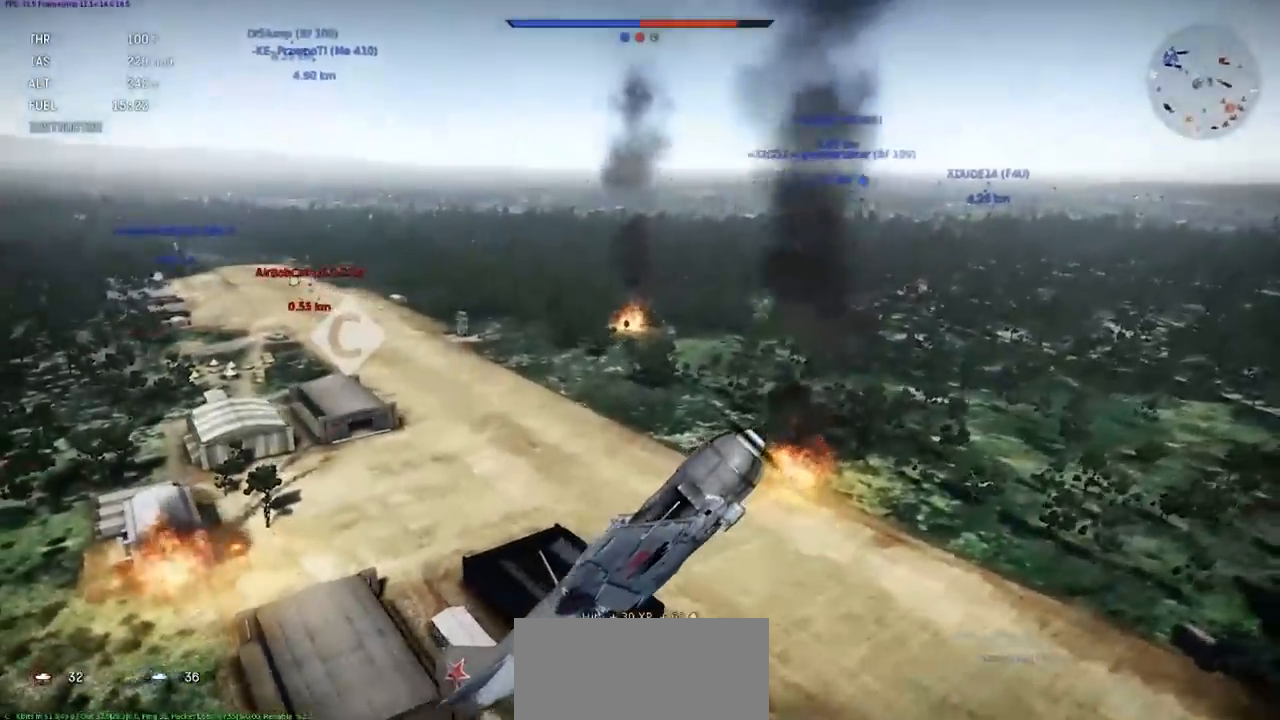
{"keys": ["q", "s", "shift"], "events": [[100, "shift", "down"]]}
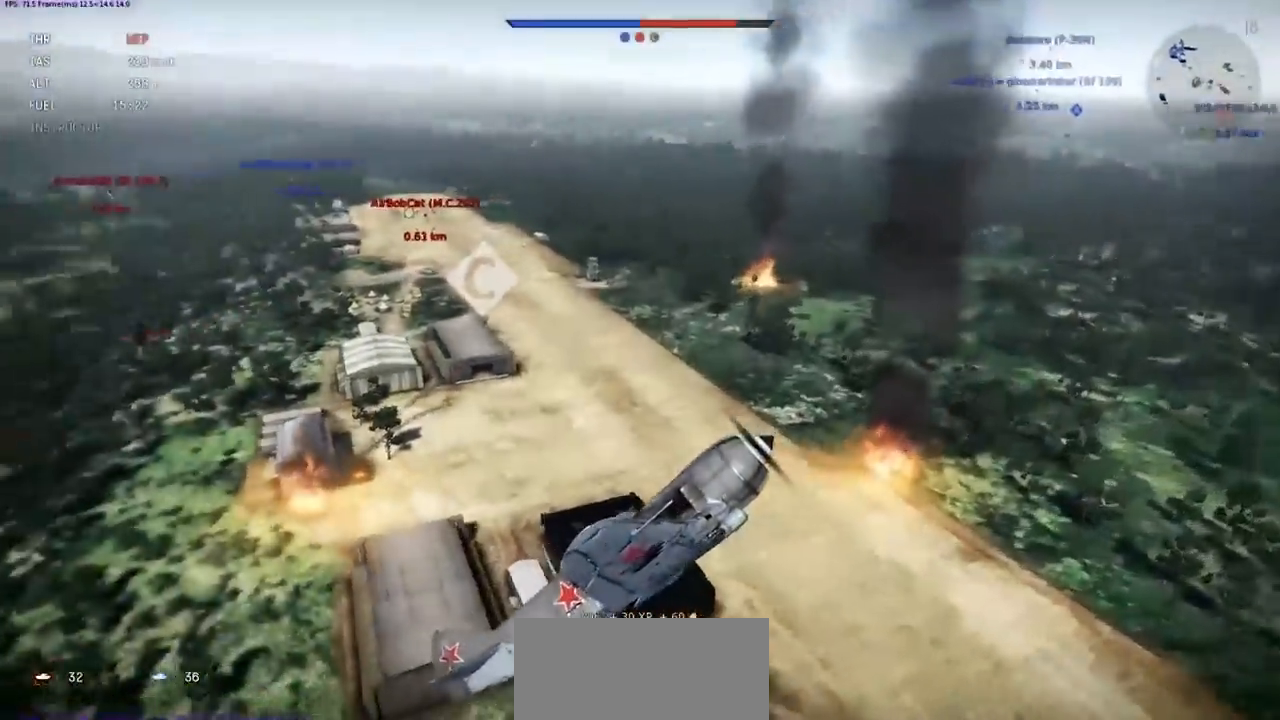
{"keys": ["d", "q", "s", "shift"], "events": [[401, "d", "down"]]}
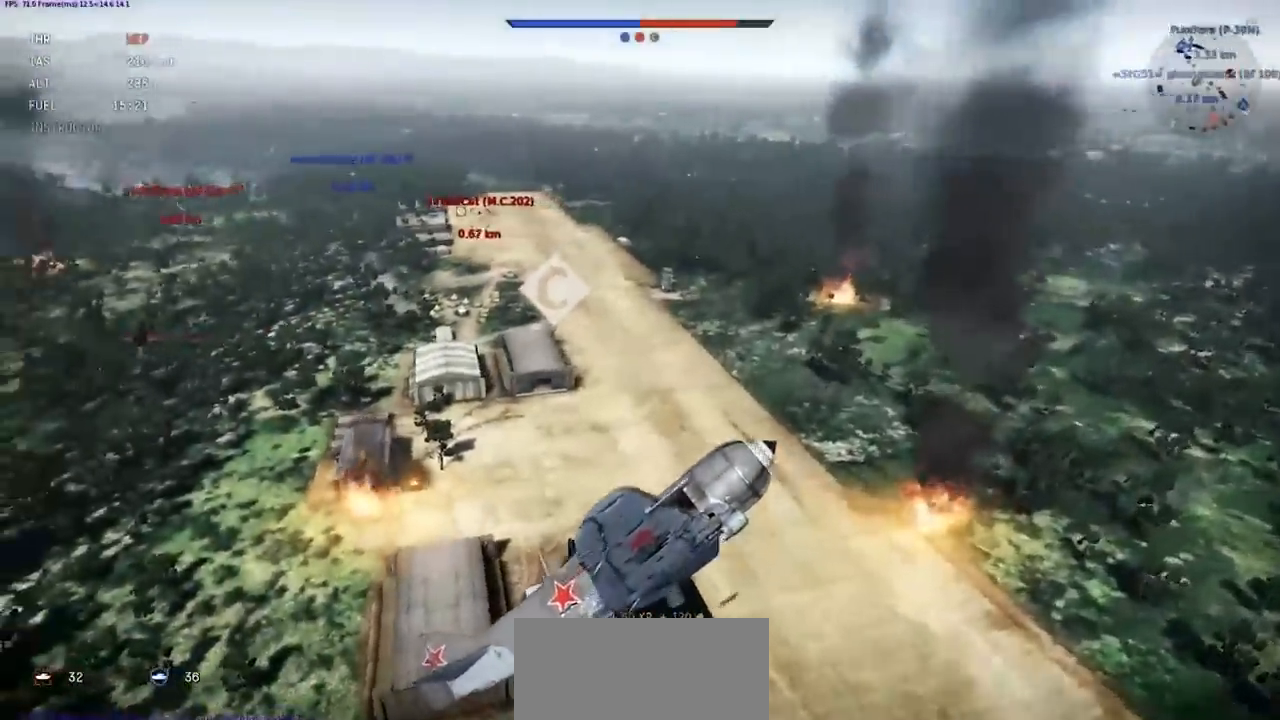
{"keys": ["q", "s", "shift"], "events": [[33, "d", "up"]]}
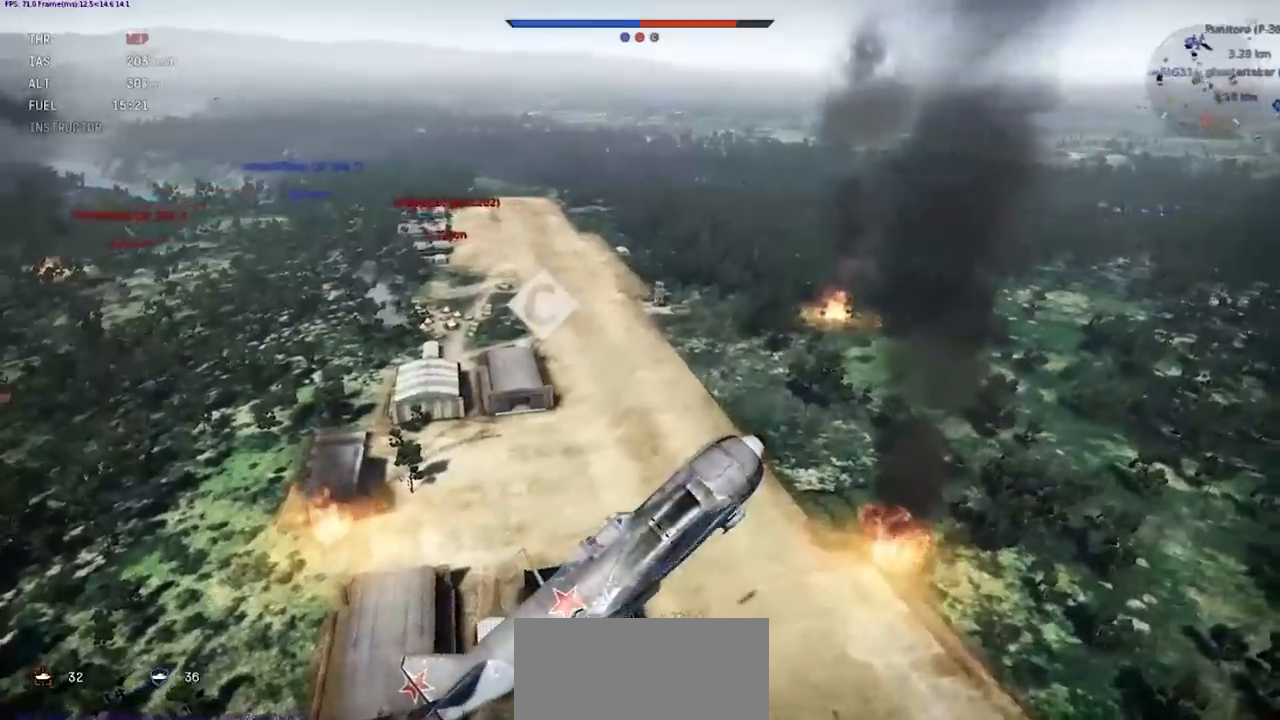
{"keys": ["q", "s", "shift"], "events": [[267, "d", "down"], [434, "d", "up"]]}
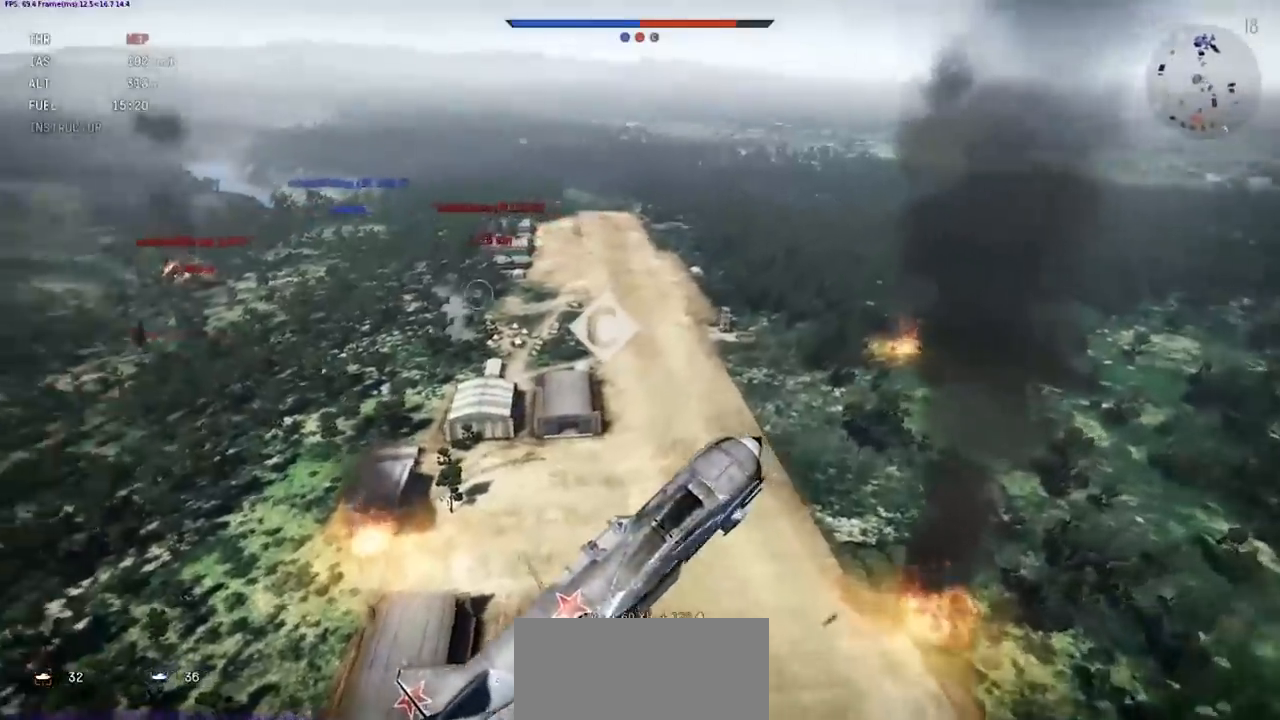
{"keys": ["q", "s", "shift"], "events": []}
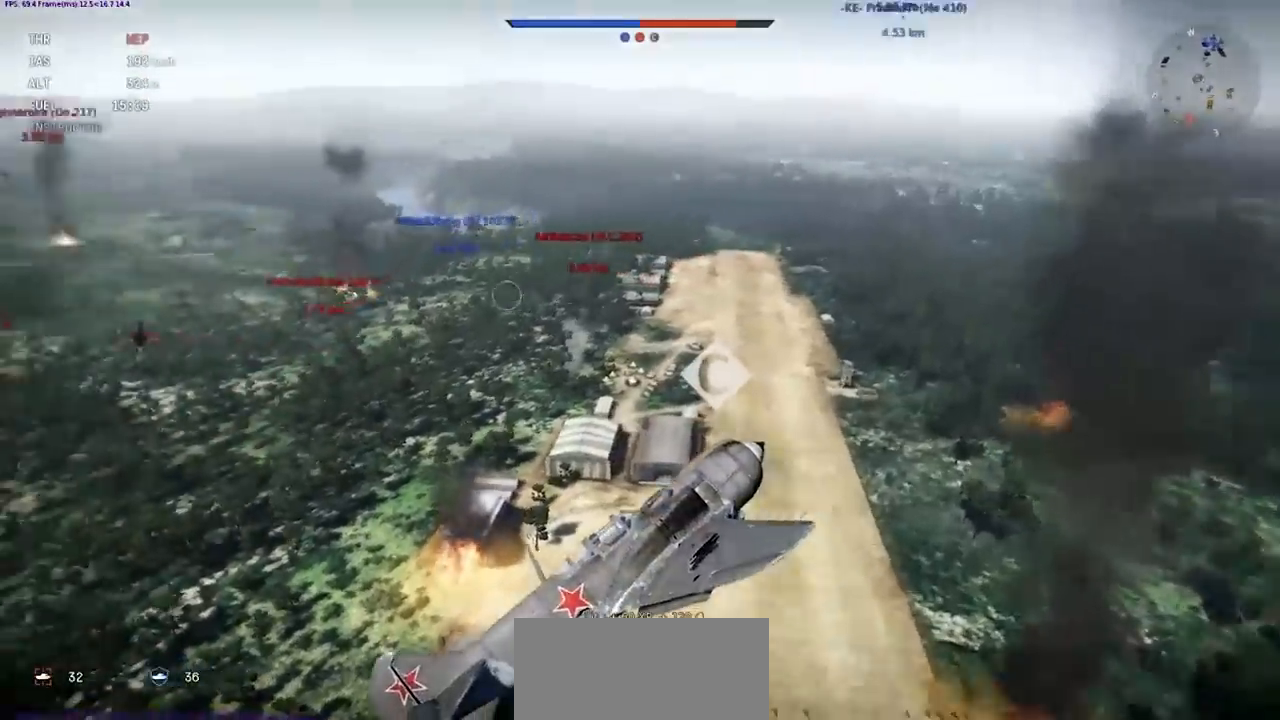
{"keys": ["q", "s", "shift"], "events": []}
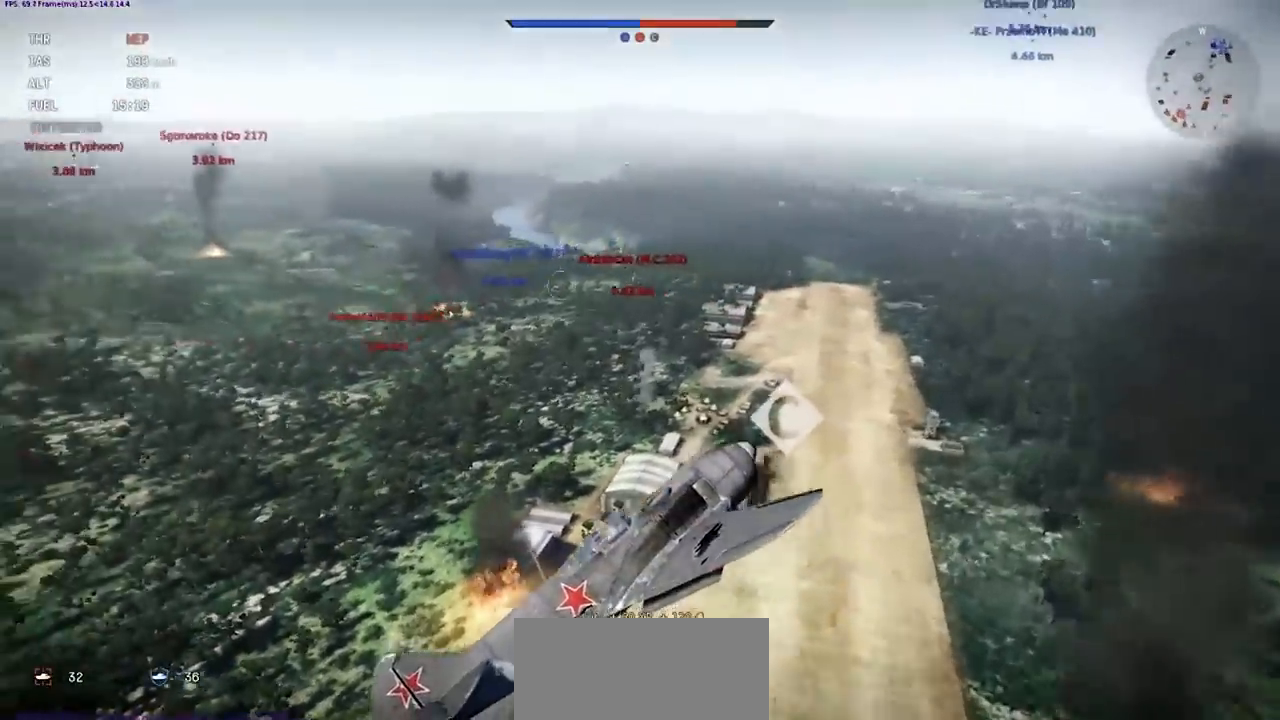
{"keys": ["q", "s"], "events": [[100, "shift", "up"]]}
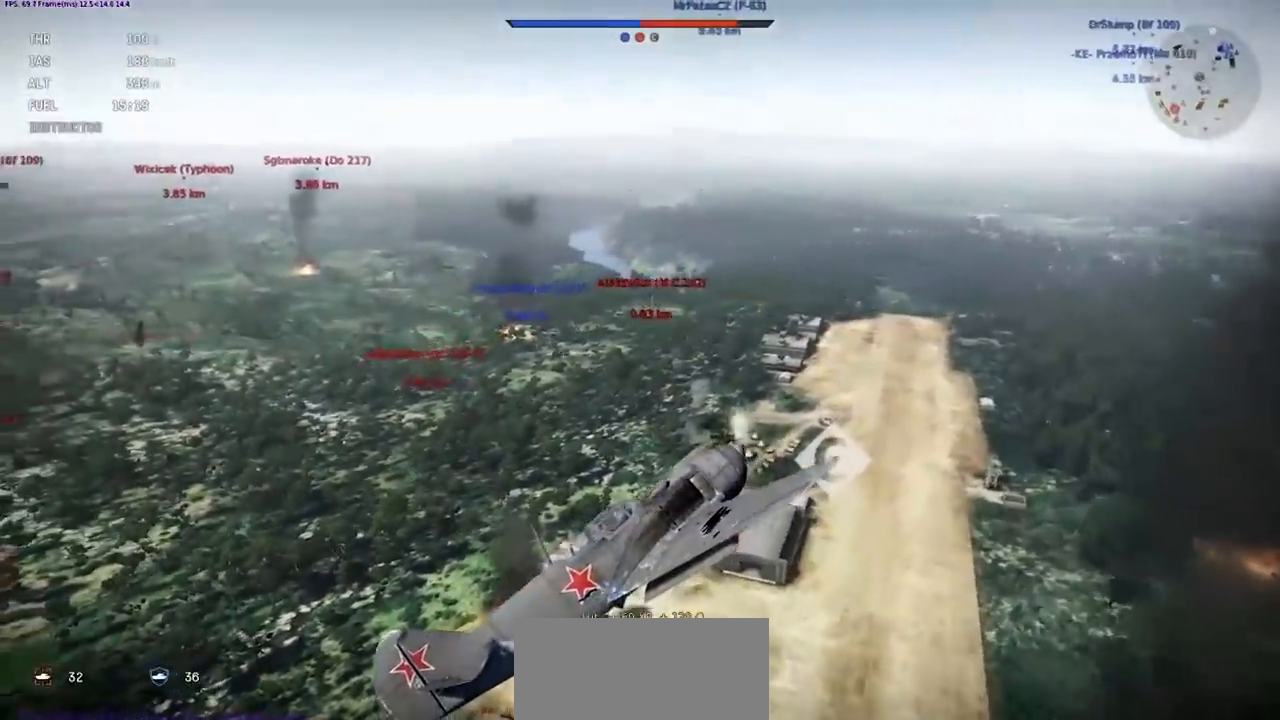
{"keys": ["q", "s", "shift"], "events": [[100, "shift", "down"]]}